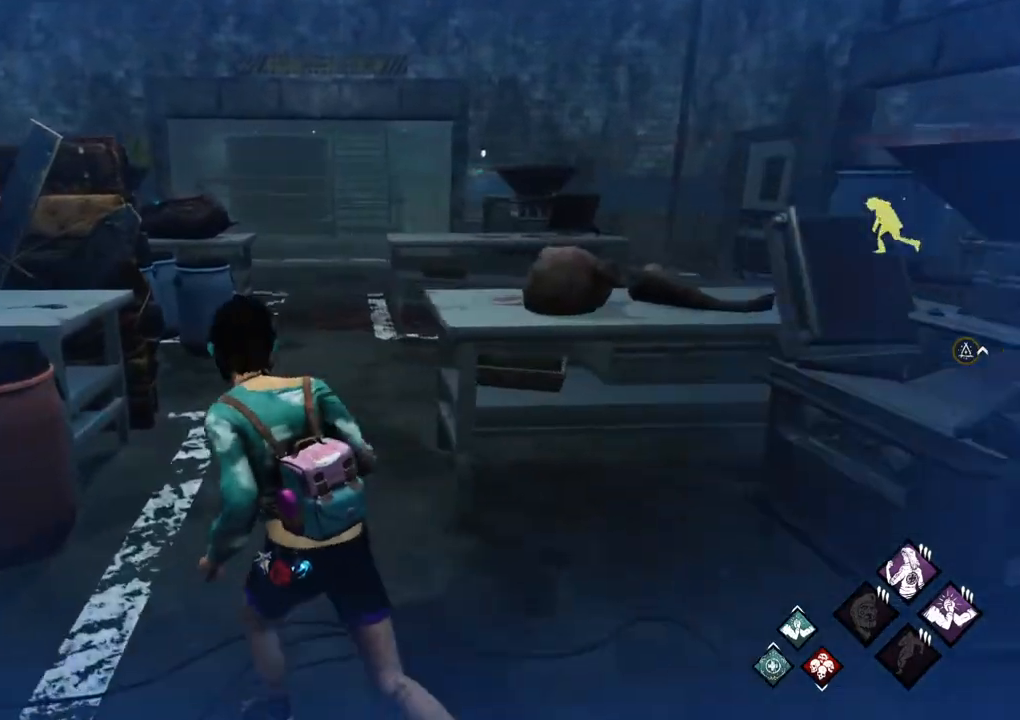
Gameplay with keyboard and mouse; each line is a JSON object with the keys and mouse buttons held at the frame after it. "events" lists presses ("down") and releases ("up") of "1", "2", "3", "4", "5", "a", "alt", "c", "caps_lock", "ctrl", "d", "e", "f", "g", "q", "r", "s", "shift", "space", "t", "tab", "v", "w", "x", "z", "mouse_left", "mouse_wheel" and "mouse_right" between this image and that frame as [ms after this image, input, new state], when the widget could be followed in between. "mouse_left", "mouse_wheel", "mouse_right" = the "left", "wheel", "right" buttons of the "mouse" list. No other keys are recorded. "wheel" means that the mouse wheel is clicked or scrolled. "mouse_move" is the direction in which the mouse moves at that frame (one of eight, or "still"), when it could be read.
{"keys": ["shift", "w"], "mouse": [], "mouse_move": "still", "events": [[83, "a", "up"]]}
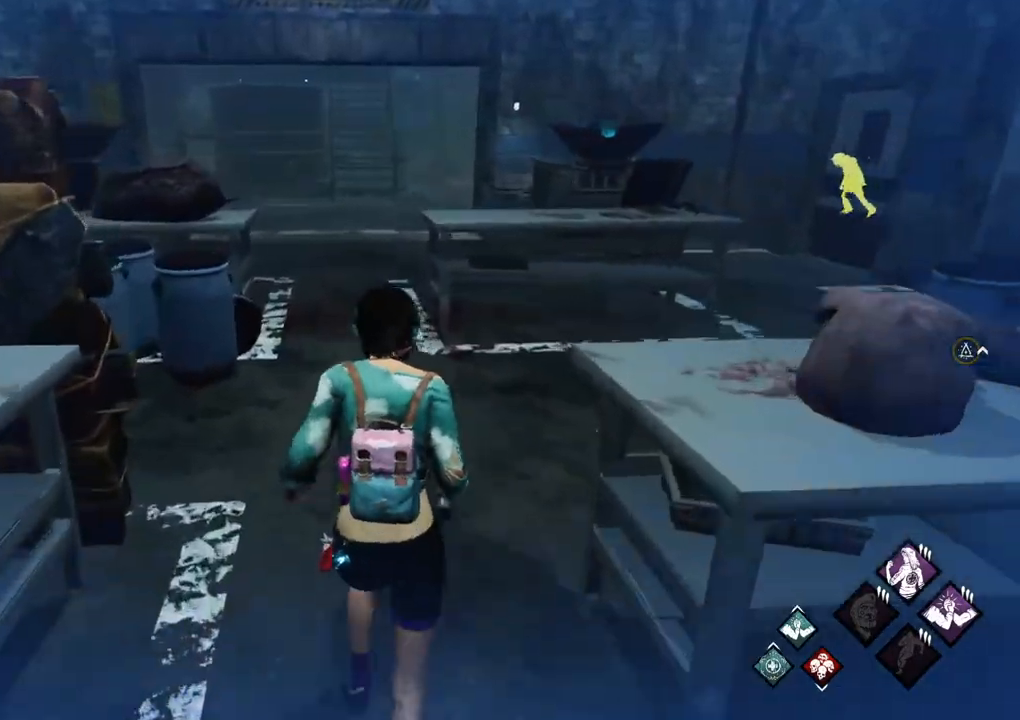
{"keys": ["a", "shift", "w"], "mouse": [], "mouse_move": "still", "events": [[233, "a", "down"]]}
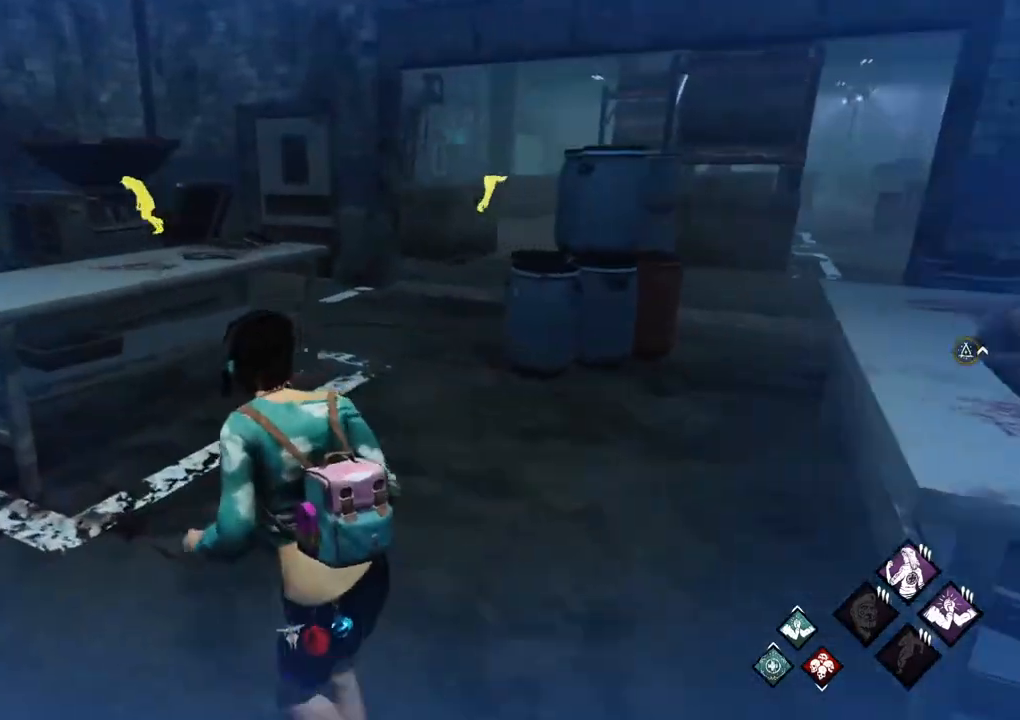
{"keys": ["a", "shift"], "mouse": [], "mouse_move": "still", "events": [[67, "w", "up"], [250, "w", "down"], [350, "w", "up"]]}
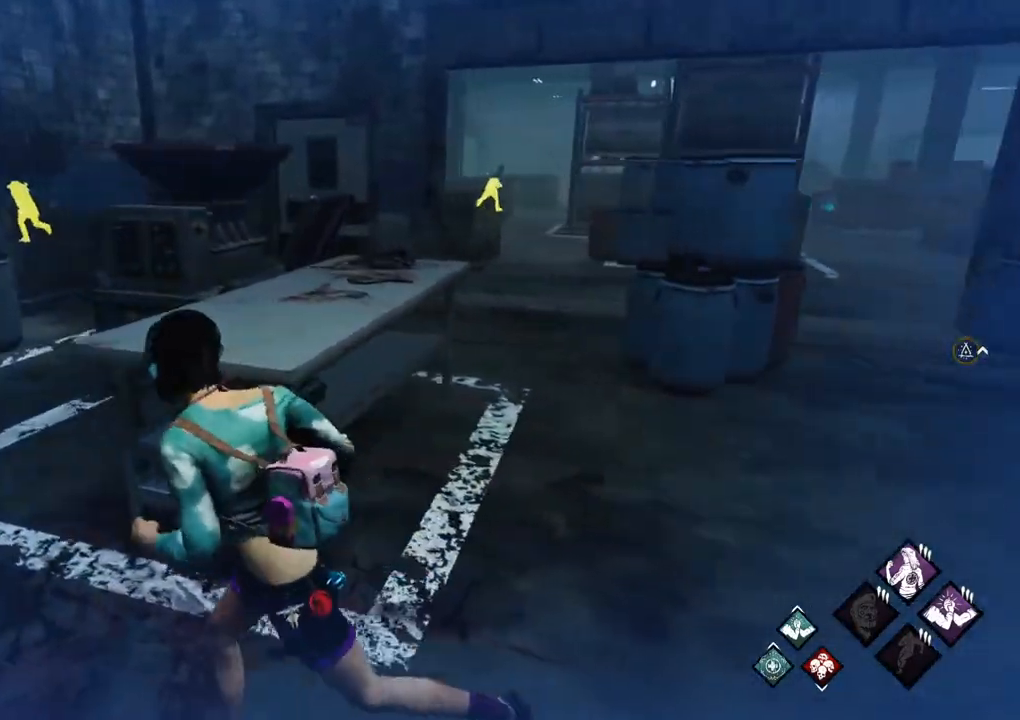
{"keys": ["a", "shift", "w"], "mouse": [], "mouse_move": "left", "events": [[33, "w", "down"], [167, "w", "up"], [317, "w", "down"]]}
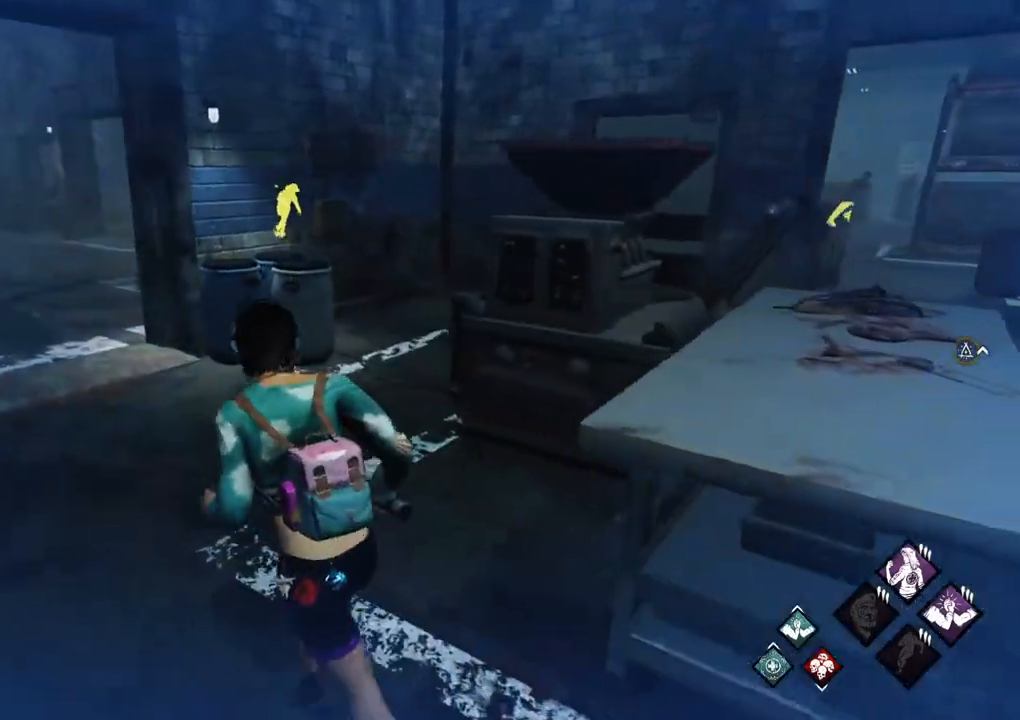
{"keys": ["shift", "w"], "mouse": [], "mouse_move": "still", "events": [[183, "a", "up"]]}
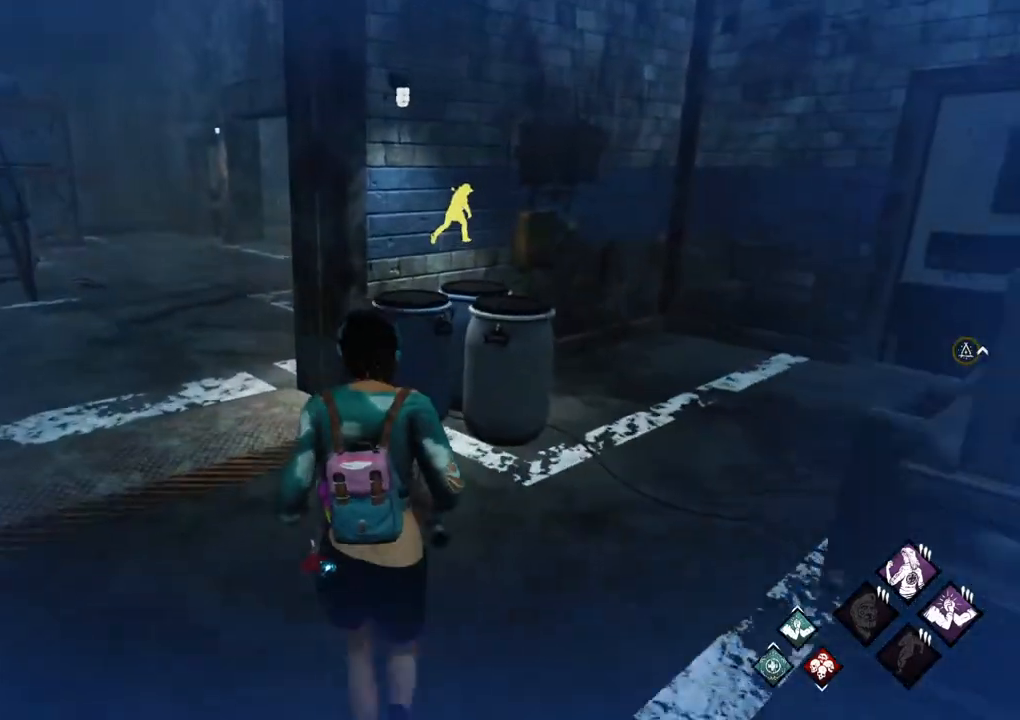
{"keys": ["a", "shift", "w"], "mouse": [], "mouse_move": "right", "events": [[117, "a", "down"]]}
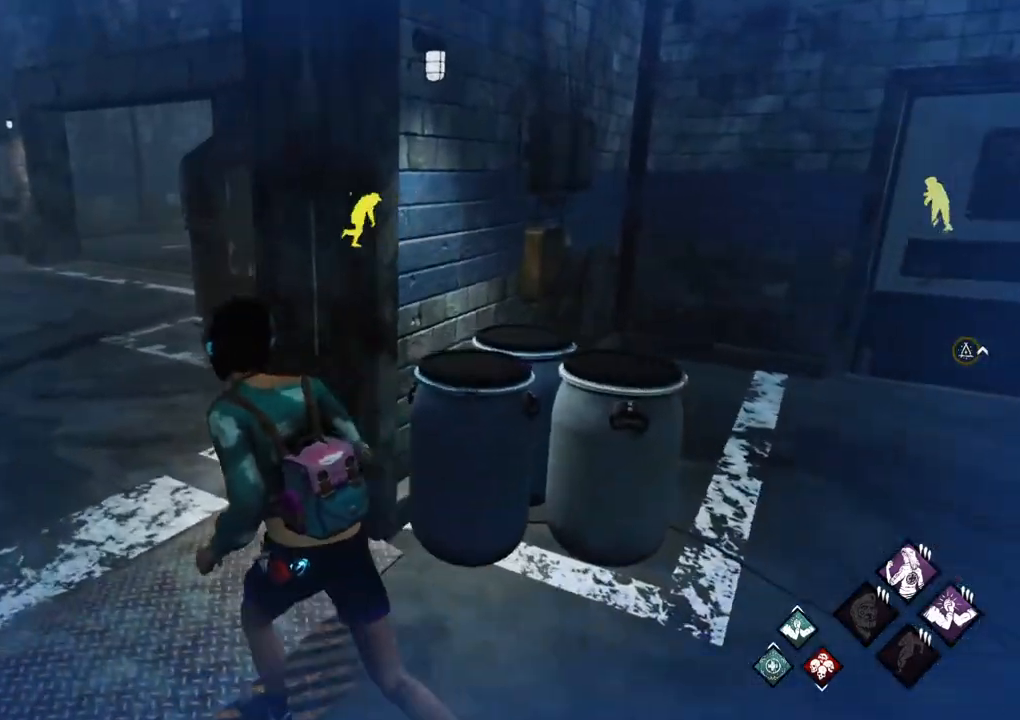
{"keys": ["a", "shift", "w"], "mouse": [], "mouse_move": "still", "events": []}
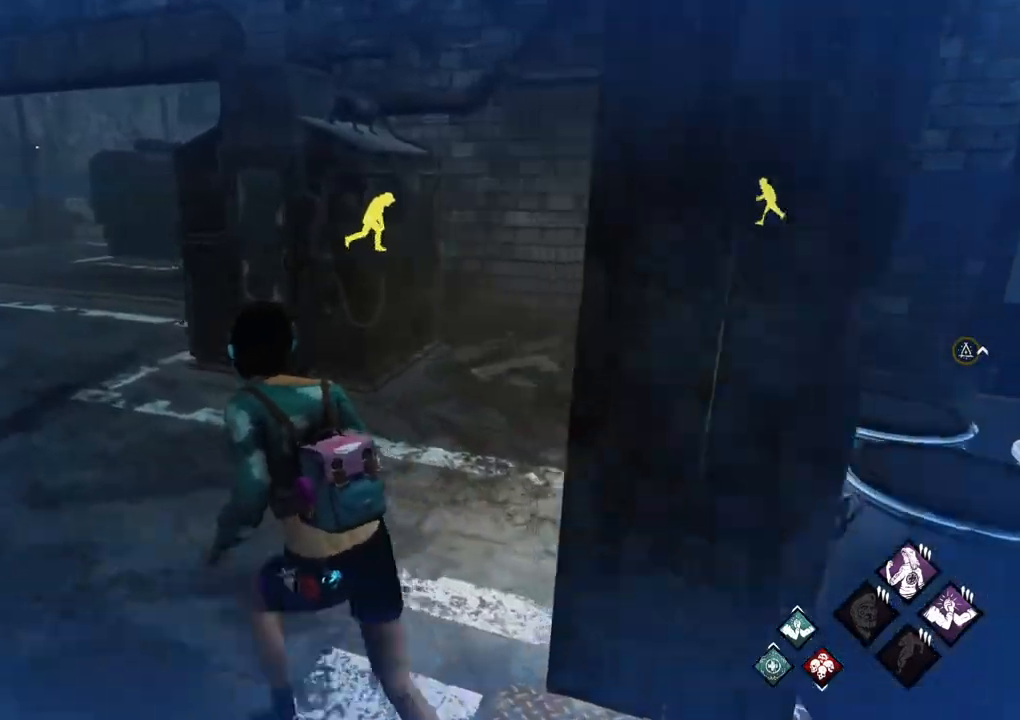
{"keys": ["a", "shift", "w"], "mouse": [], "mouse_move": "up-left", "events": []}
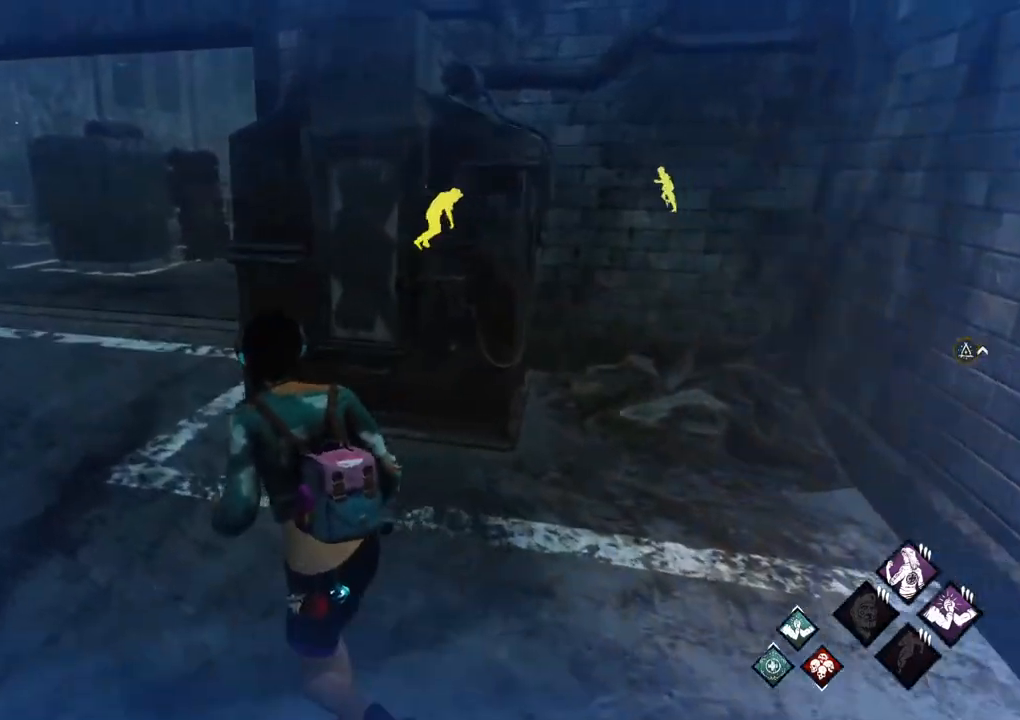
{"keys": ["a", "shift", "w"], "mouse": [], "mouse_move": "still", "events": []}
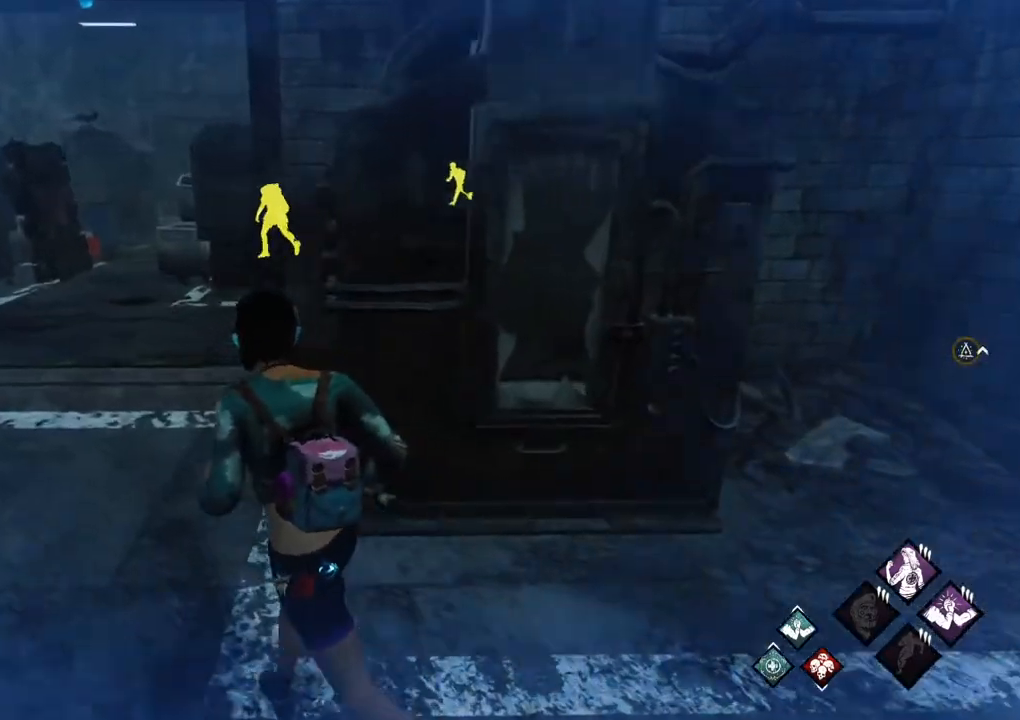
{"keys": ["a", "shift", "w"], "mouse": [], "mouse_move": "still", "events": []}
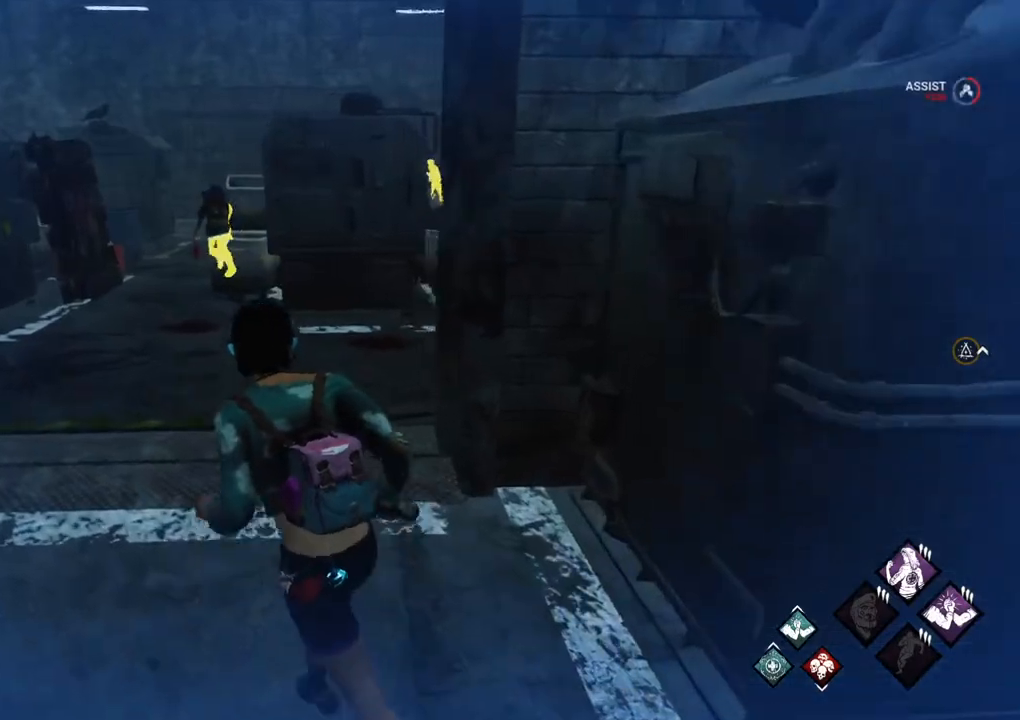
{"keys": ["a", "shift", "w"], "mouse": [], "mouse_move": "down", "events": []}
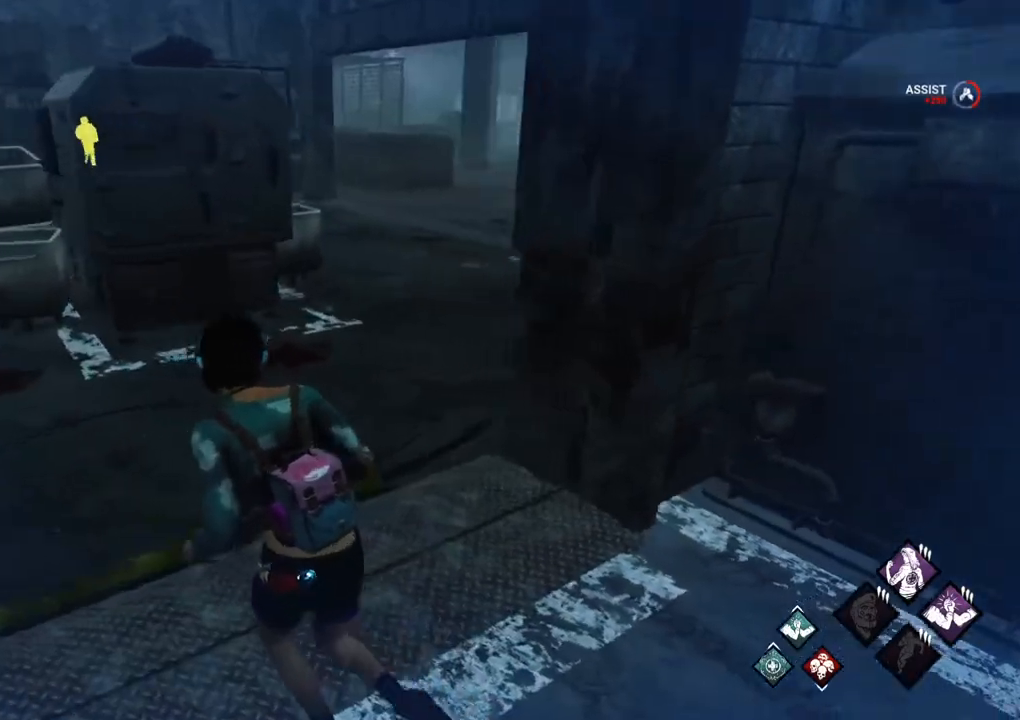
{"keys": ["shift", "w"], "mouse": [], "mouse_move": "still", "events": [[383, "a", "up"]]}
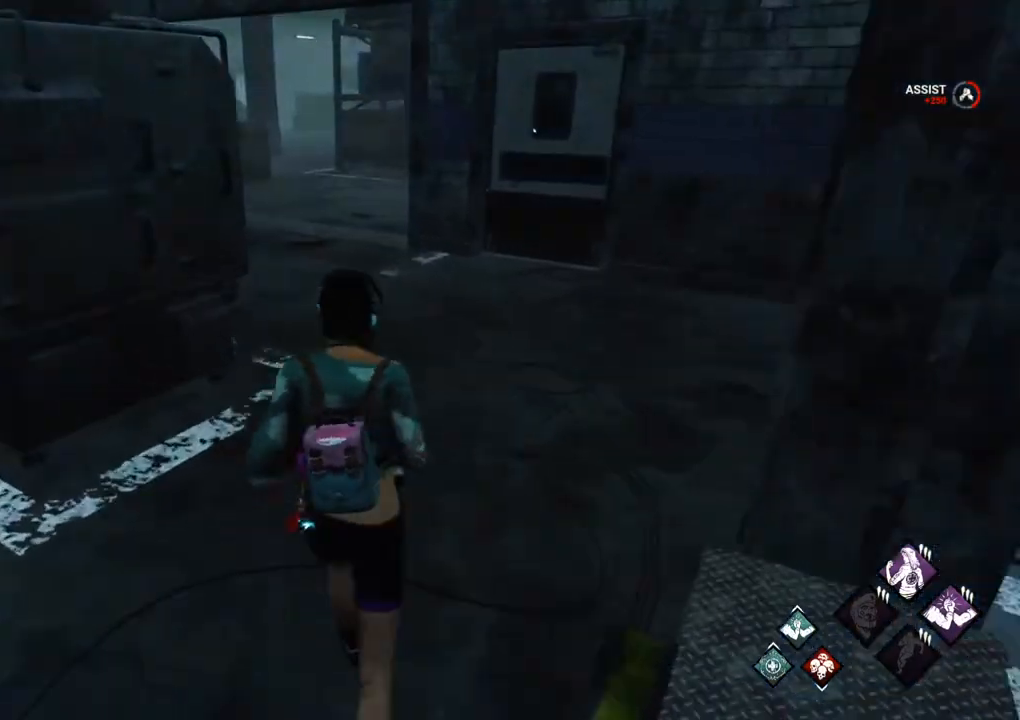
{"keys": ["a", "s", "shift"], "mouse": [], "mouse_move": "left", "events": [[133, "d", "down"], [133, "w", "up"], [367, "s", "down"], [400, "d", "up"], [450, "a", "down"]]}
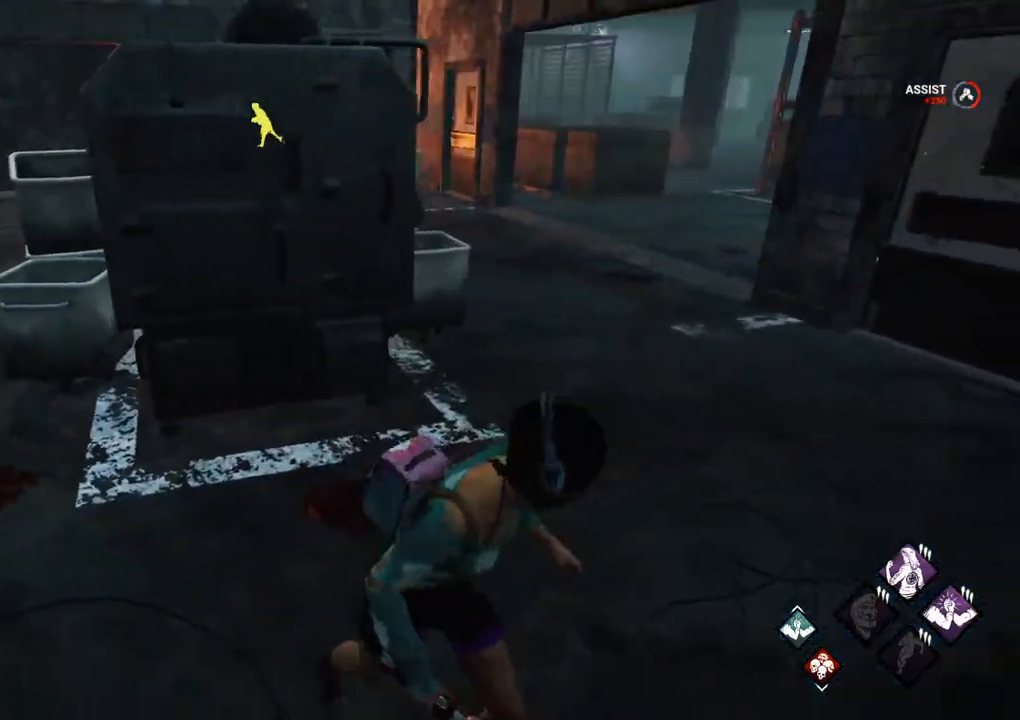
{"keys": ["s", "shift"], "mouse": [], "mouse_move": "still", "events": [[133, "a", "up"]]}
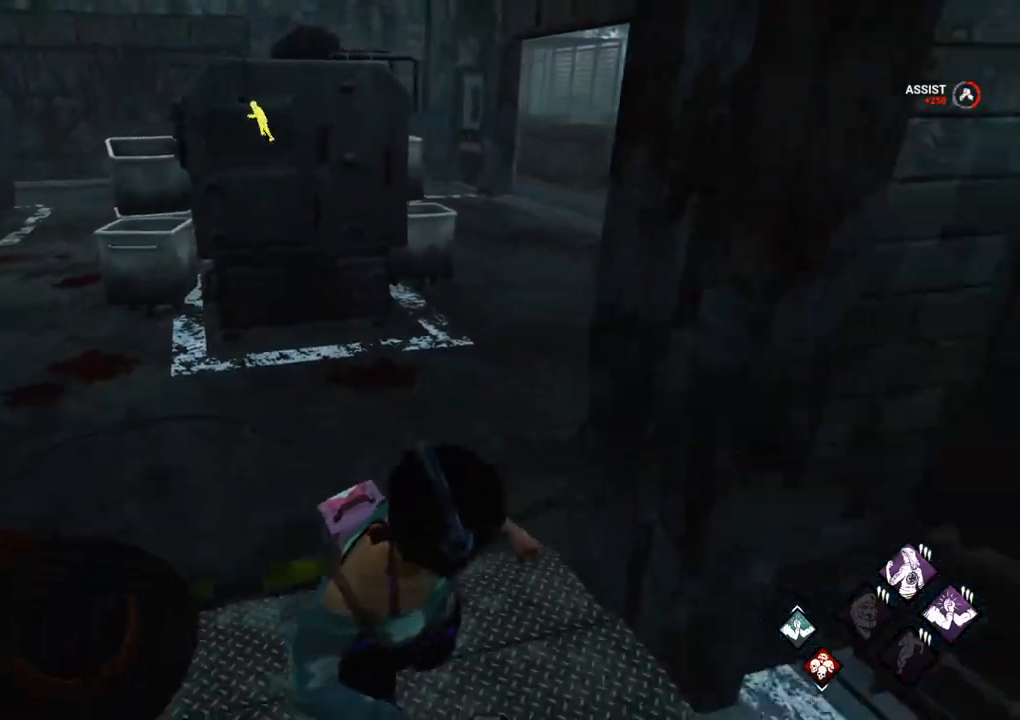
{"keys": [], "mouse": [], "mouse_move": "right", "events": [[117, "s", "up"], [150, "d", "down"], [200, "d", "up"], [483, "shift", "up"]]}
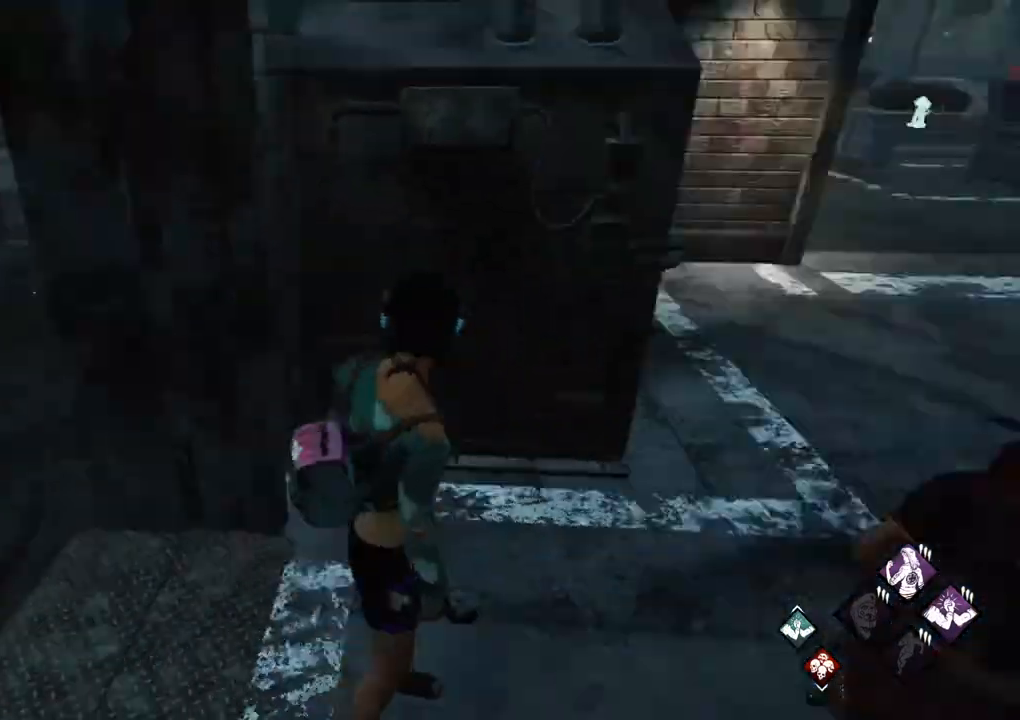
{"keys": ["shift", "w"], "mouse": [], "mouse_move": "still", "events": [[117, "d", "down"], [167, "w", "down"], [367, "d", "up"], [400, "shift", "down"]]}
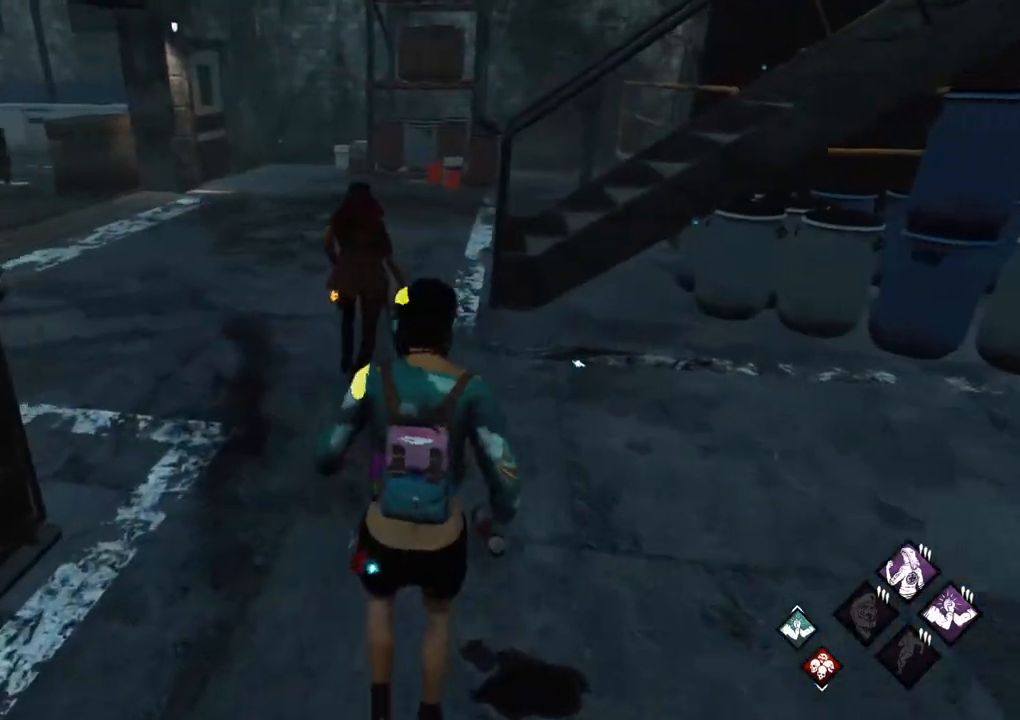
{"keys": ["shift", "w"], "mouse": [], "mouse_move": "still", "events": []}
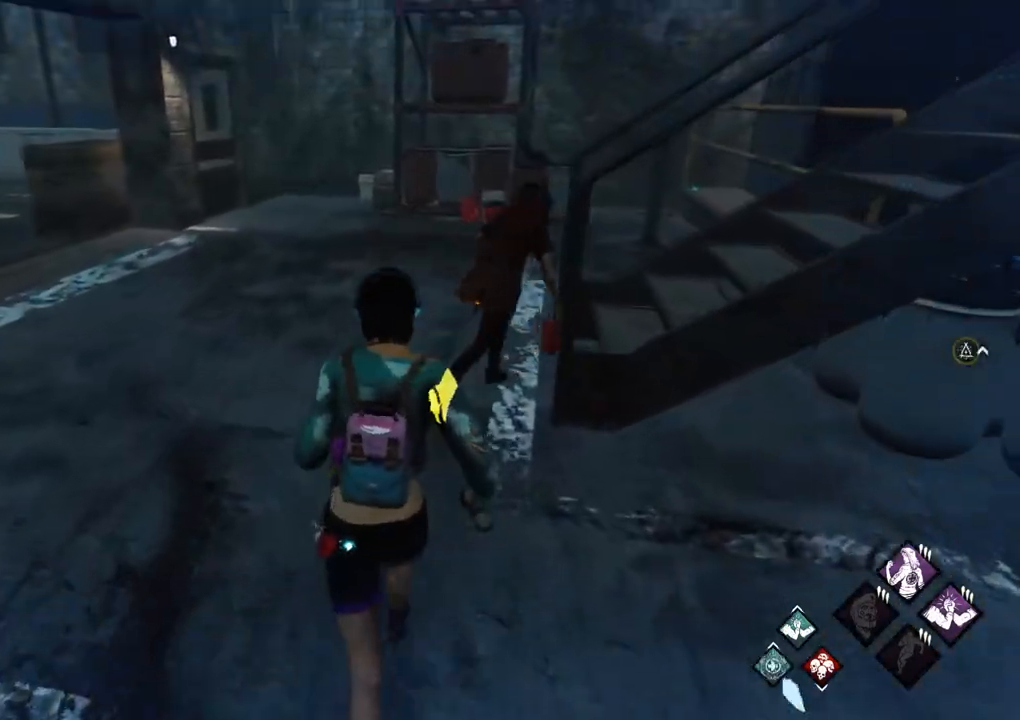
{"keys": ["shift", "w"], "mouse": [], "mouse_move": "still", "events": []}
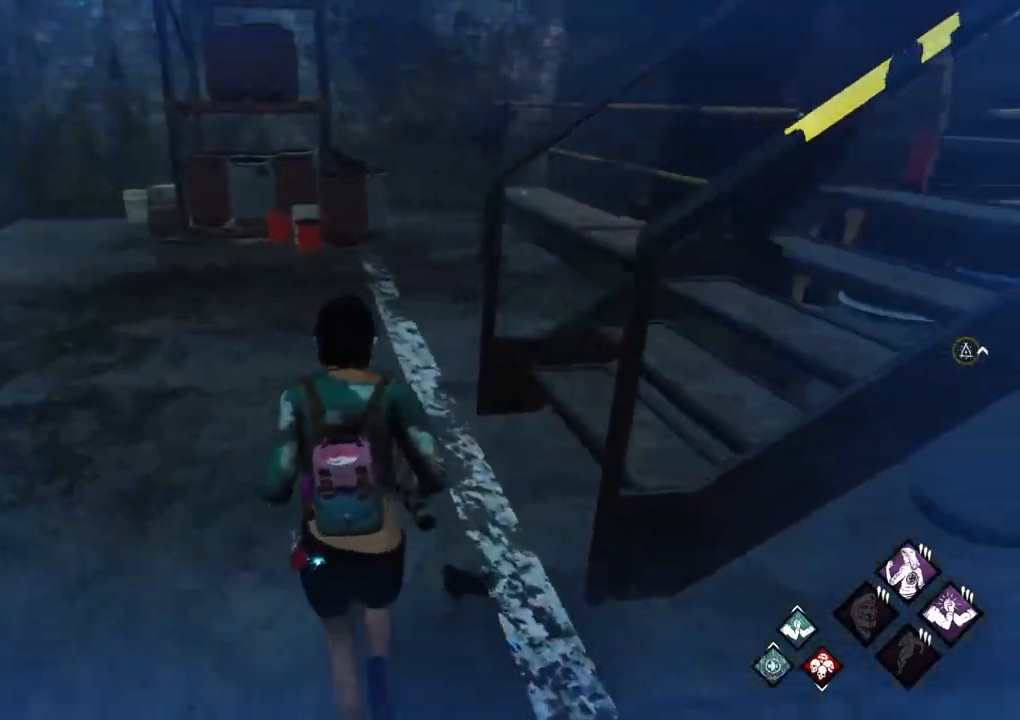
{"keys": ["shift", "w"], "mouse": [], "mouse_move": "still", "events": []}
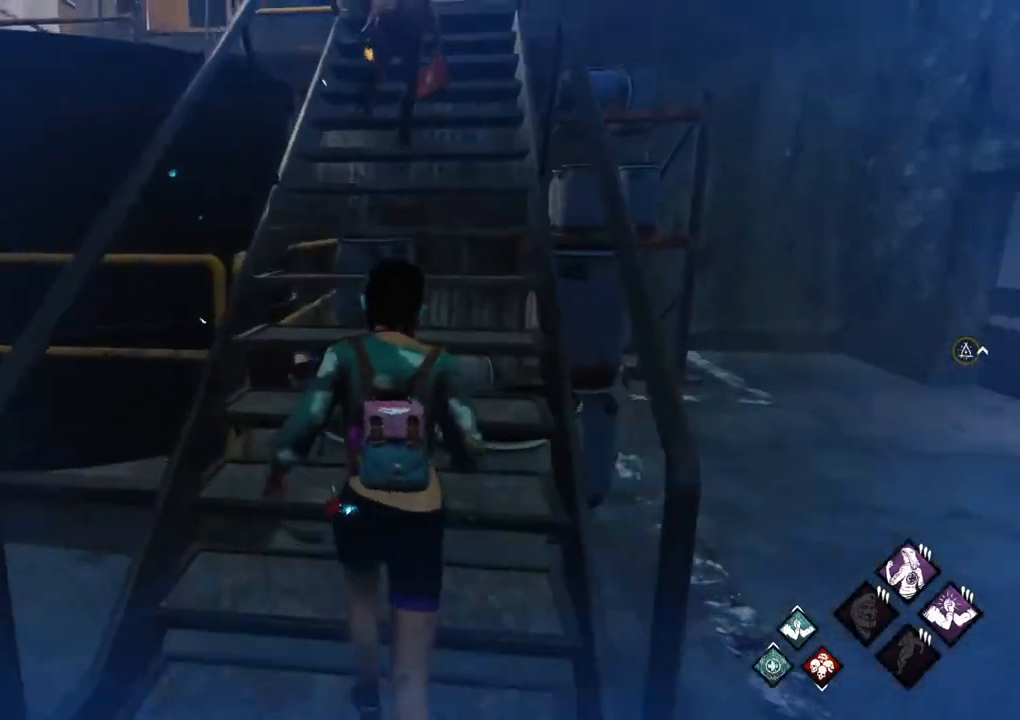
{"keys": ["a", "shift"], "mouse": [], "mouse_move": "still", "events": [[50, "a", "down"], [183, "w", "up"]]}
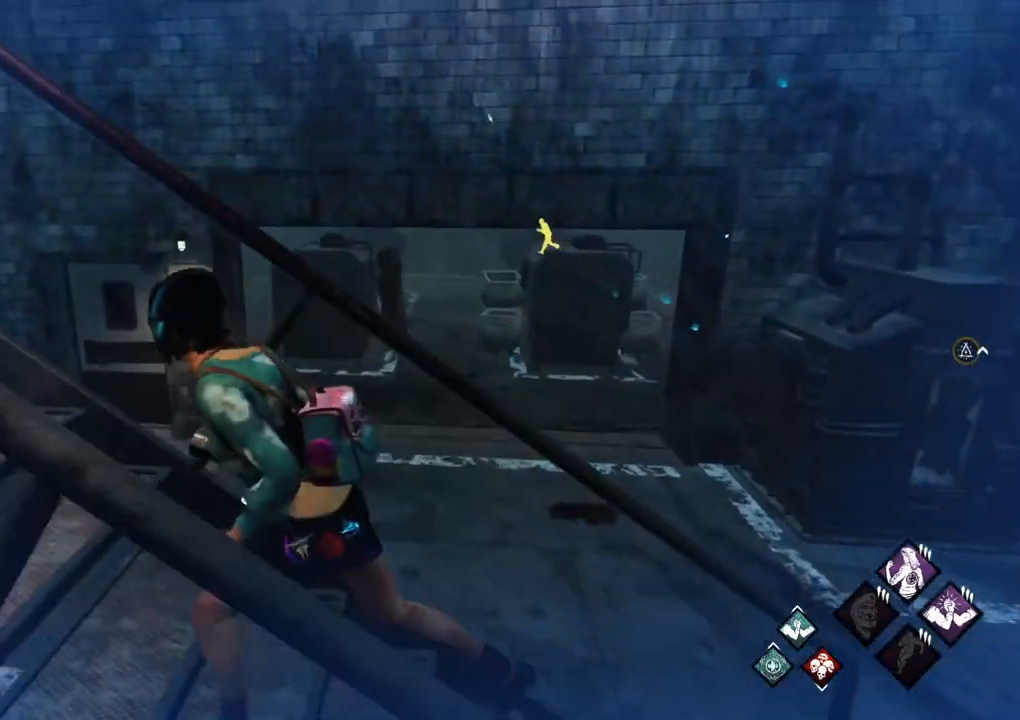
{"keys": ["d", "shift"], "mouse": [], "mouse_move": "still", "events": [[150, "w", "down"], [200, "a", "up"], [250, "d", "down"], [250, "w", "up"]]}
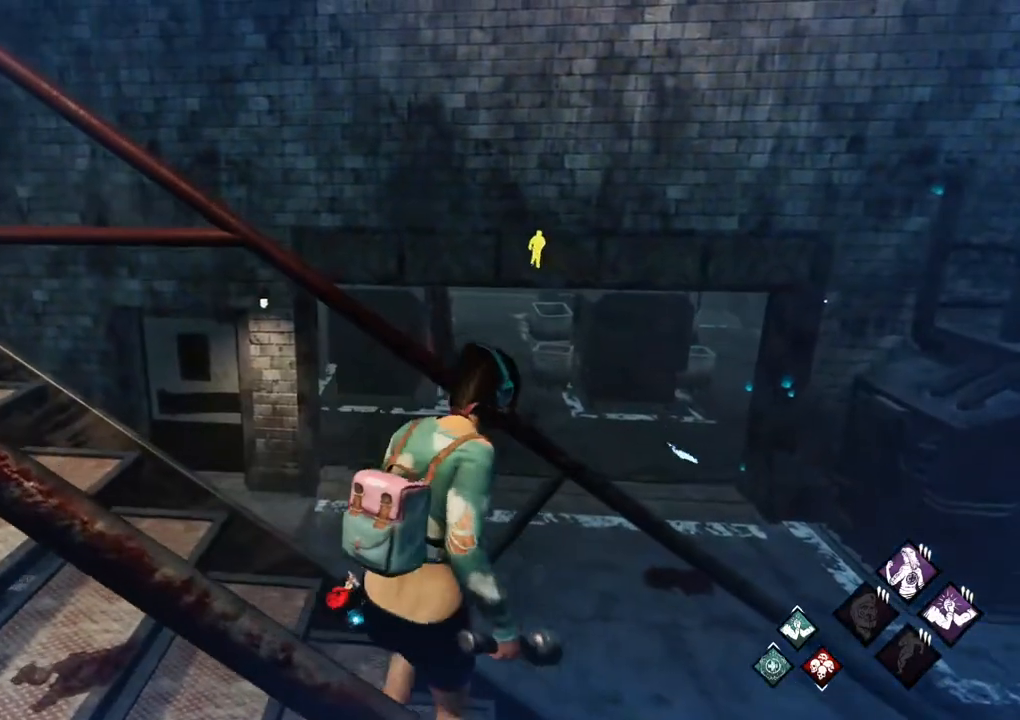
{"keys": ["d", "shift"], "mouse": [], "mouse_move": "still", "events": []}
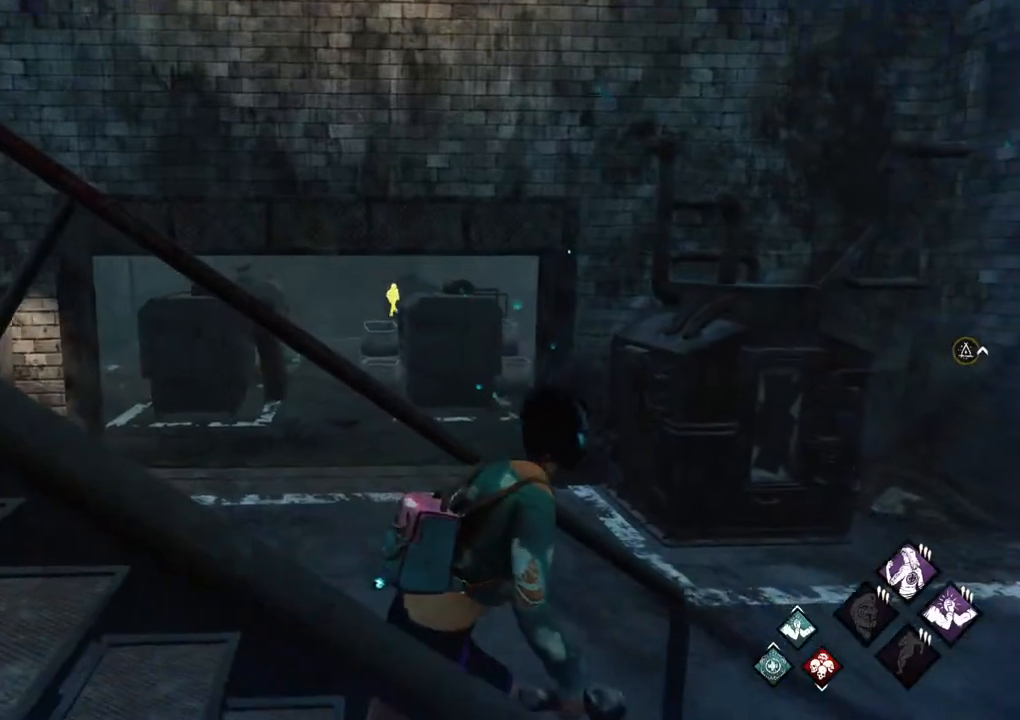
{"keys": ["shift", "w"], "mouse": [], "mouse_move": "still", "events": [[333, "w", "down"], [417, "d", "up"]]}
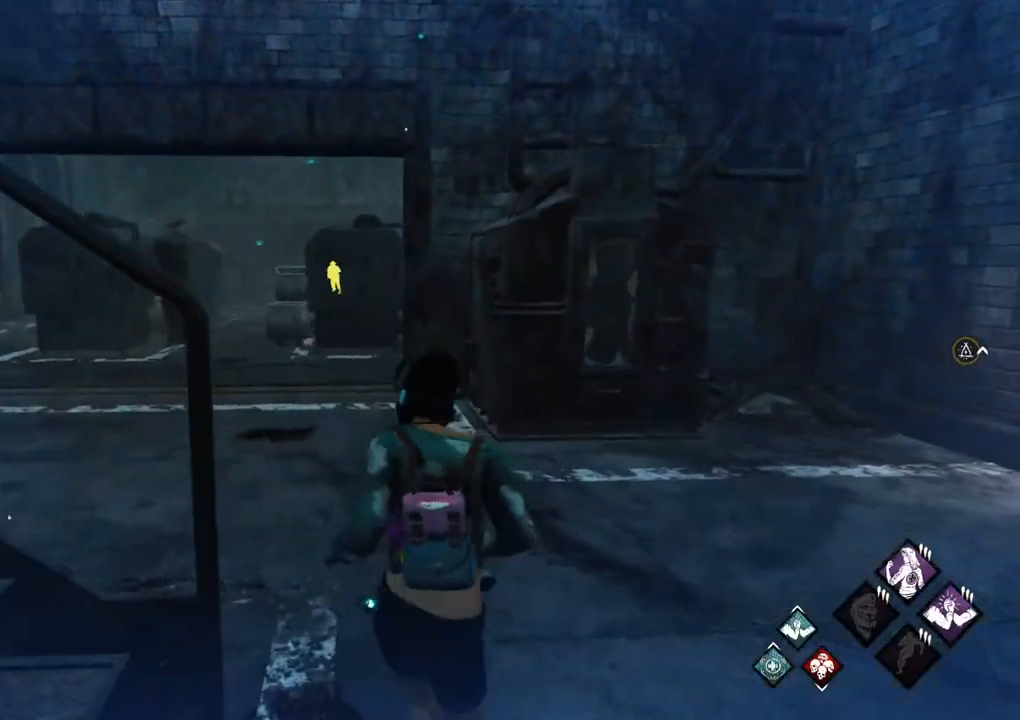
{"keys": ["shift", "w"], "mouse": [], "mouse_move": "still", "events": []}
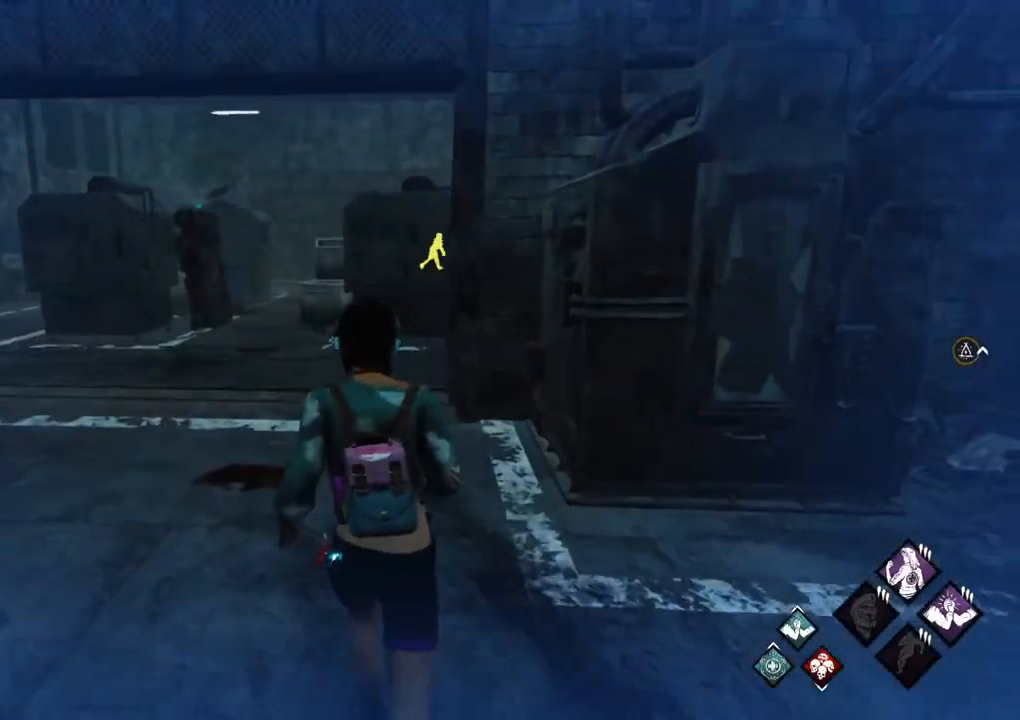
{"keys": ["shift", "w"], "mouse": [], "mouse_move": "still", "events": []}
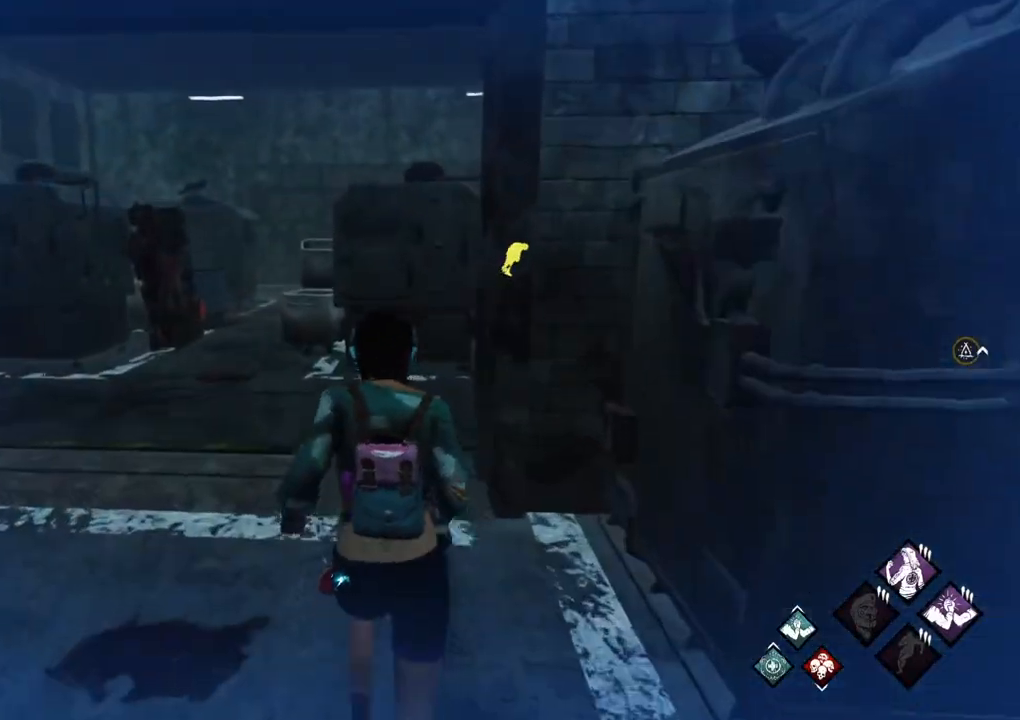
{"keys": ["a", "shift", "w"], "mouse": [], "mouse_move": "still", "events": [[183, "a", "down"]]}
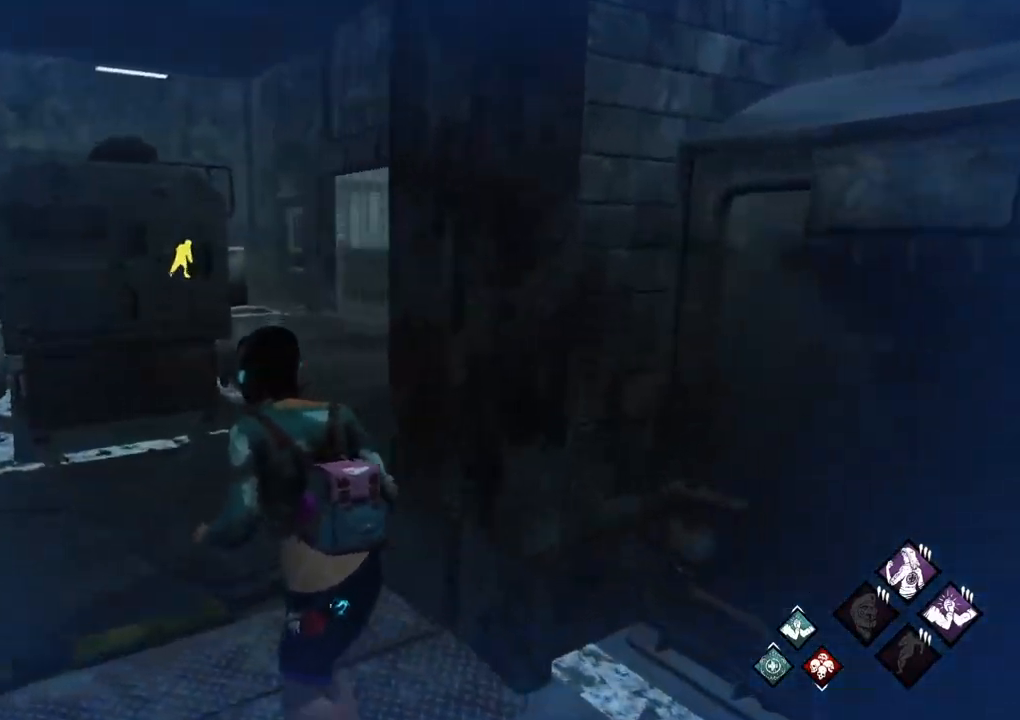
{"keys": ["shift", "w"], "mouse": [], "mouse_move": "still", "events": [[67, "a", "up"]]}
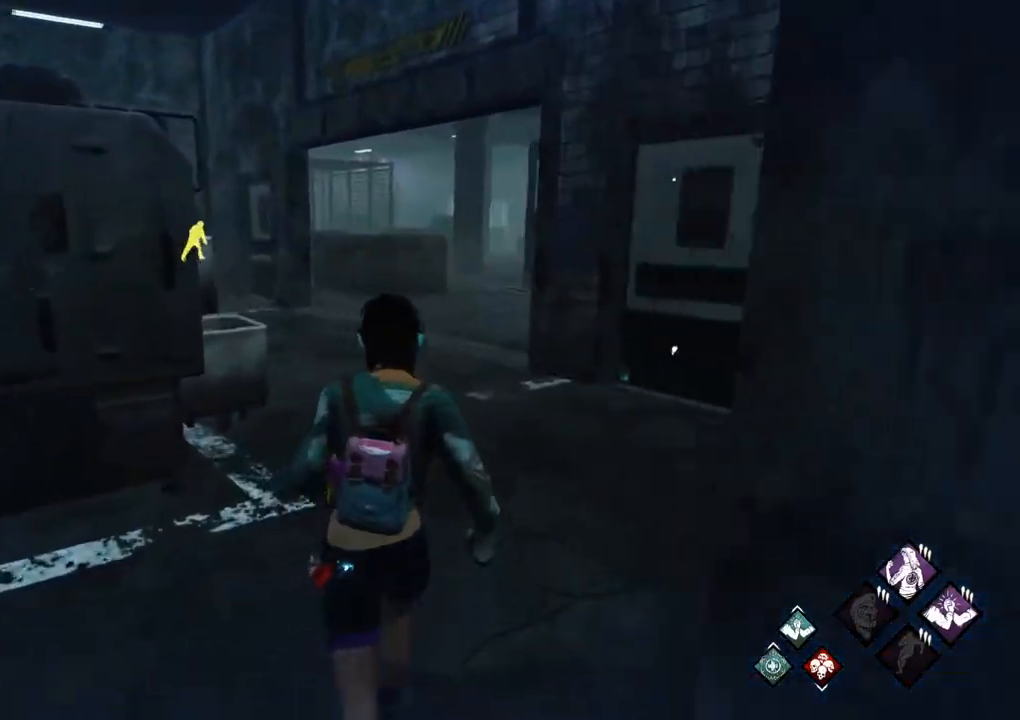
{"keys": ["s", "shift"], "mouse": [], "mouse_move": "still", "events": [[83, "w", "up"], [133, "a", "down"], [167, "s", "down"], [267, "a", "up"]]}
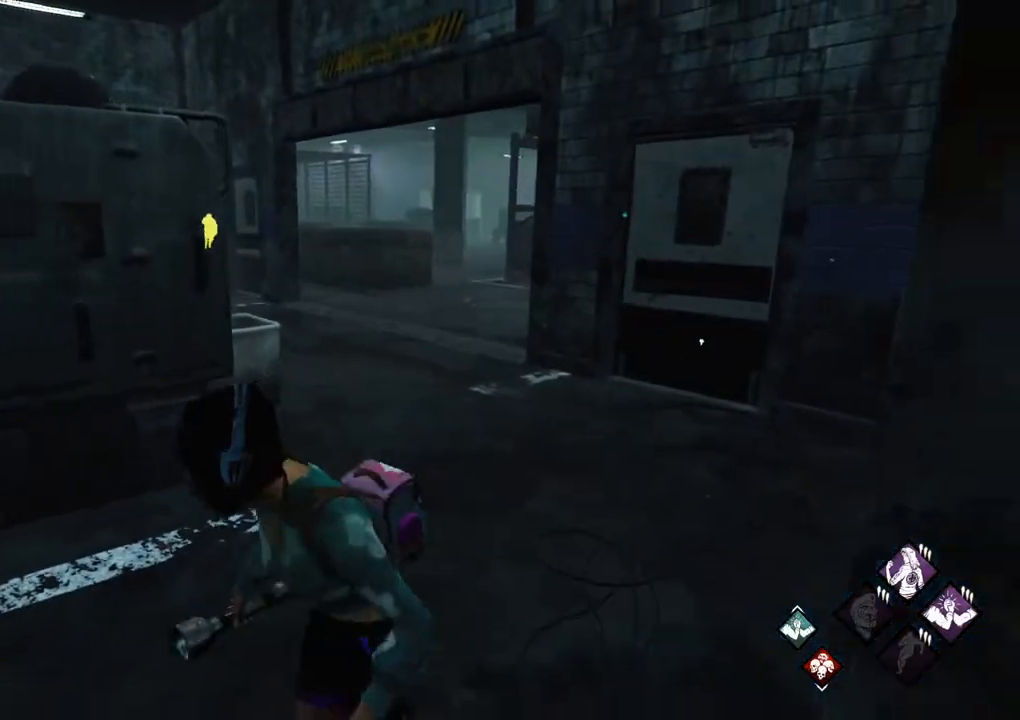
{"keys": ["d", "shift", "w"], "mouse": [], "mouse_move": "up", "events": [[100, "d", "down"], [333, "s", "up"], [467, "w", "down"]]}